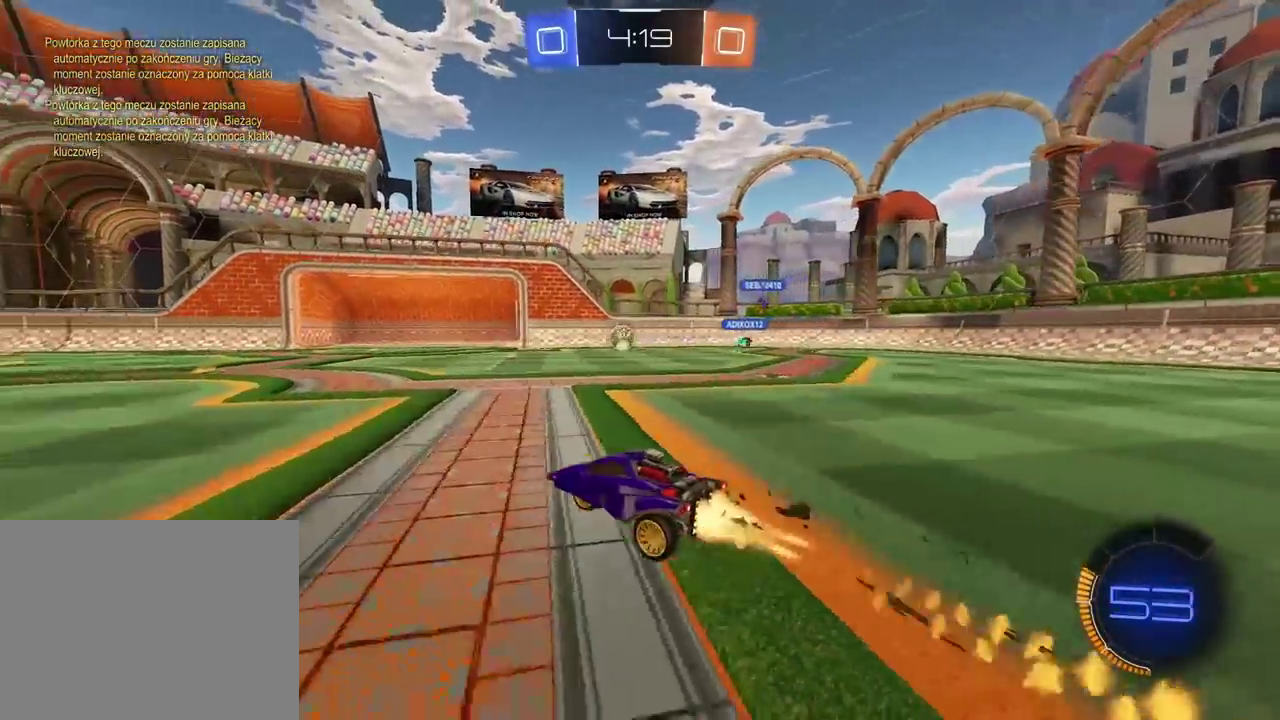
Gameplay with a controller (PlayStation layout); each line is a JSON object with the inputs held at the frame after it. "events" lists button and stick changes between this image and that frame as [ms after this image, input, new state], when the widget could be followed in between. Not read: L1 R1.
{"buttons": ["R2"], "left_stick": "center", "right_stick": "center", "events": [[167, "left_stick", "left"], [367, "left_stick", "center"]]}
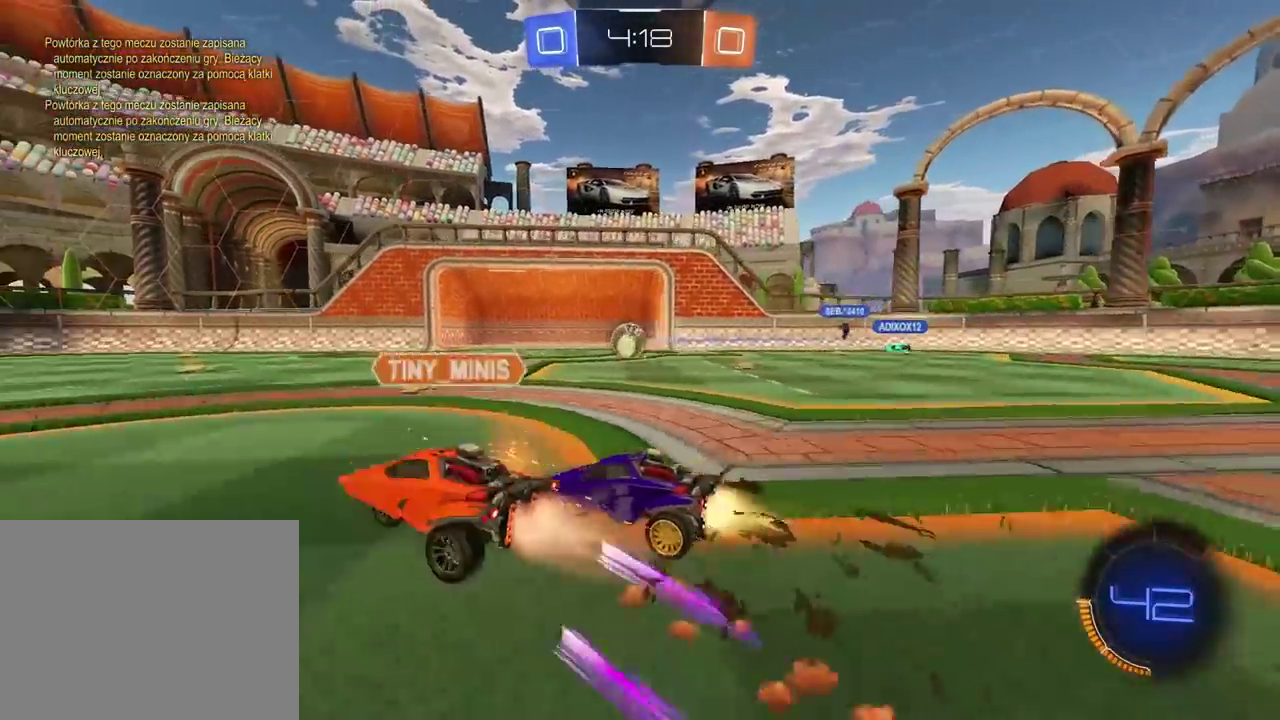
{"buttons": ["R2"], "left_stick": "center", "right_stick": "center", "events": [[250, "left_stick", "left"], [433, "left_stick", "center"]]}
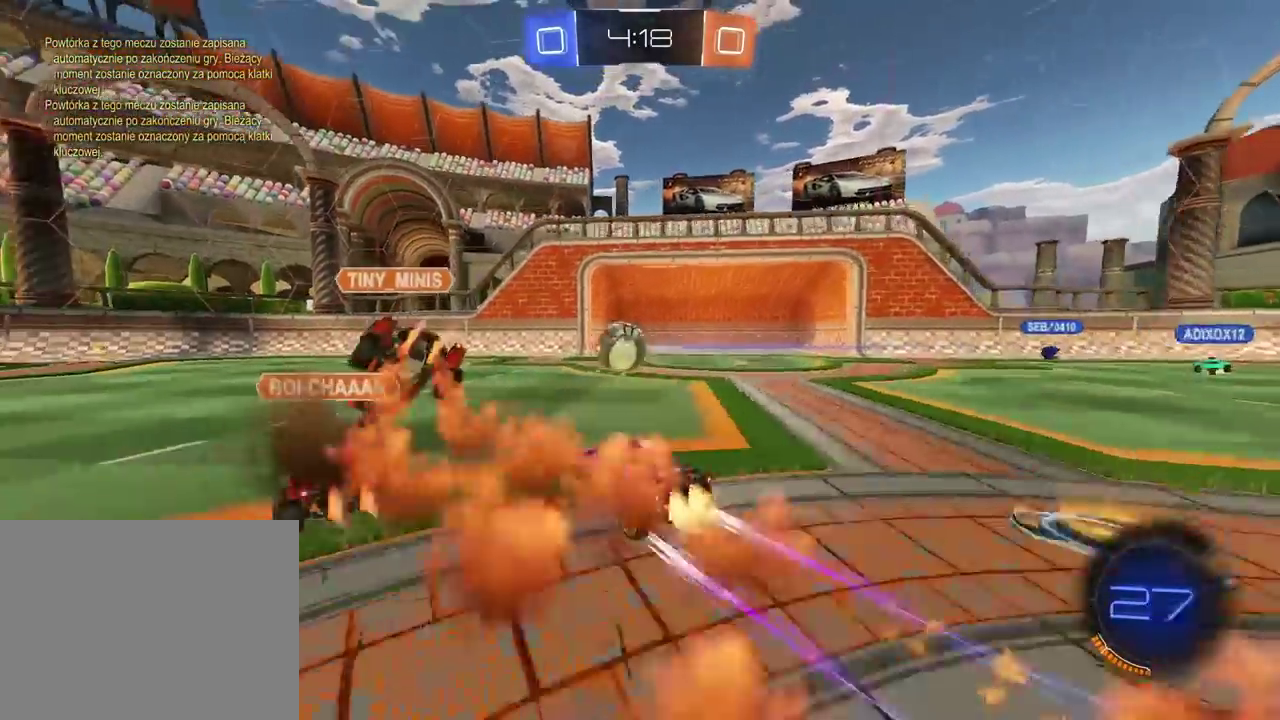
{"buttons": ["R2"], "left_stick": "left", "right_stick": "center", "events": [[33, "left_stick", "left"]]}
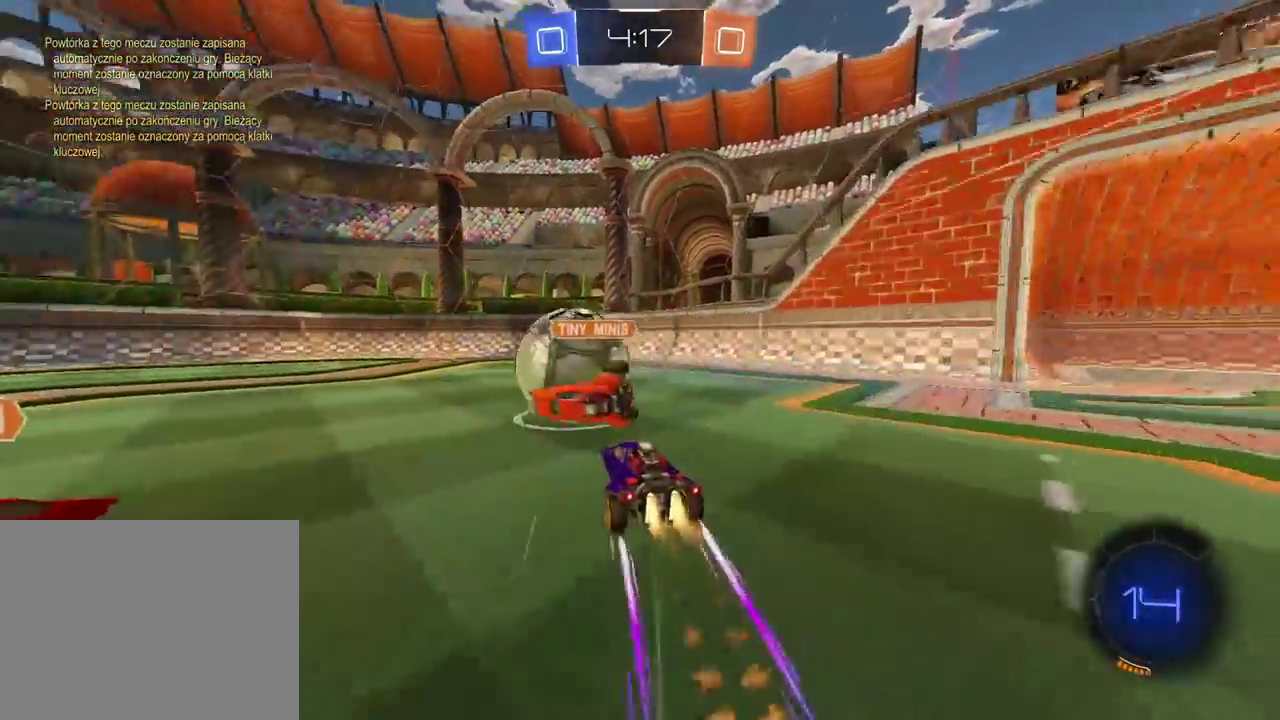
{"buttons": ["R2"], "left_stick": "center", "right_stick": "center", "events": [[167, "left_stick", "center"], [317, "left_stick", "left"], [417, "left_stick", "center"]]}
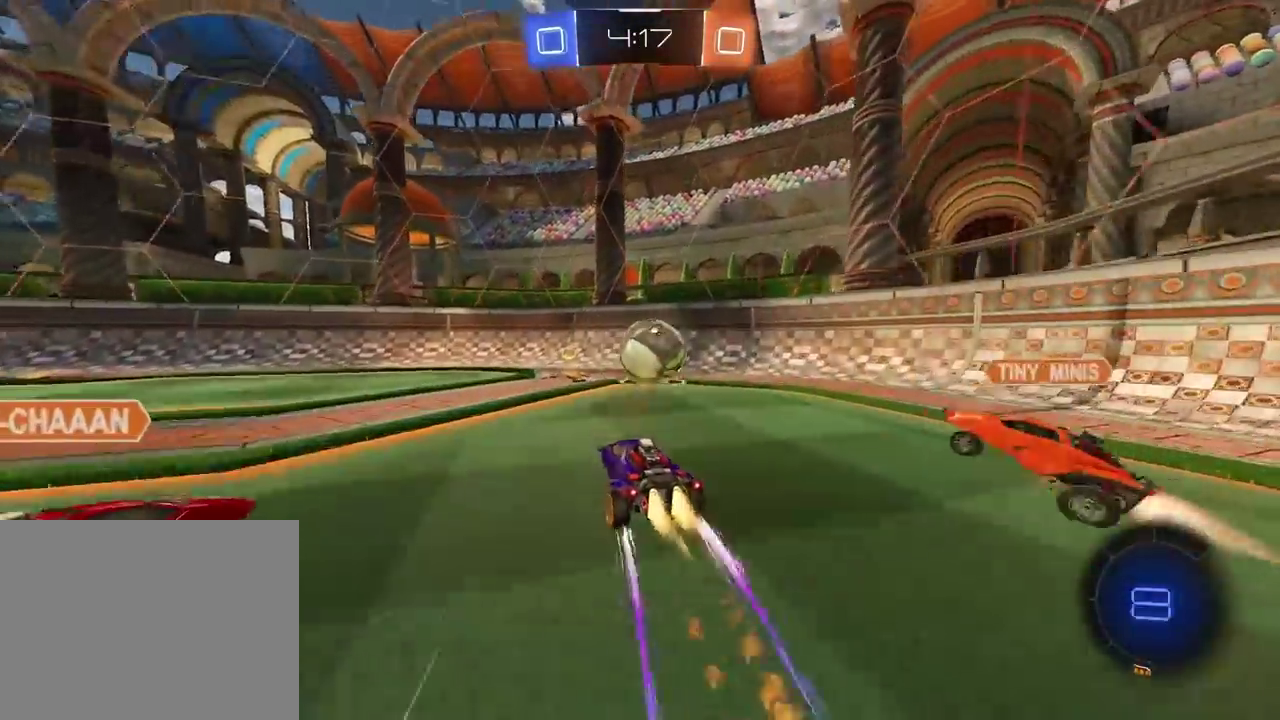
{"buttons": ["R2"], "left_stick": "center", "right_stick": "center", "events": [[167, "left_stick", "right"], [317, "left_stick", "center"]]}
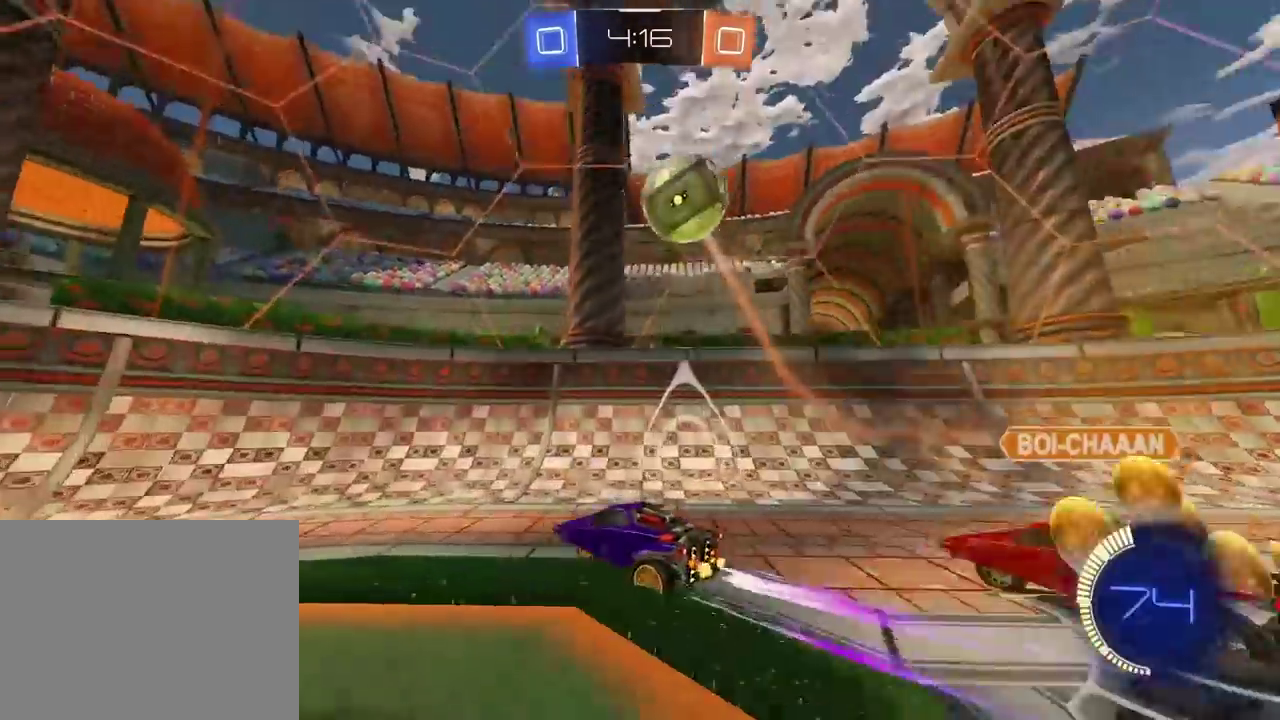
{"buttons": ["R2"], "left_stick": "up-right", "right_stick": "center", "events": [[467, "left_stick", "up-right"]]}
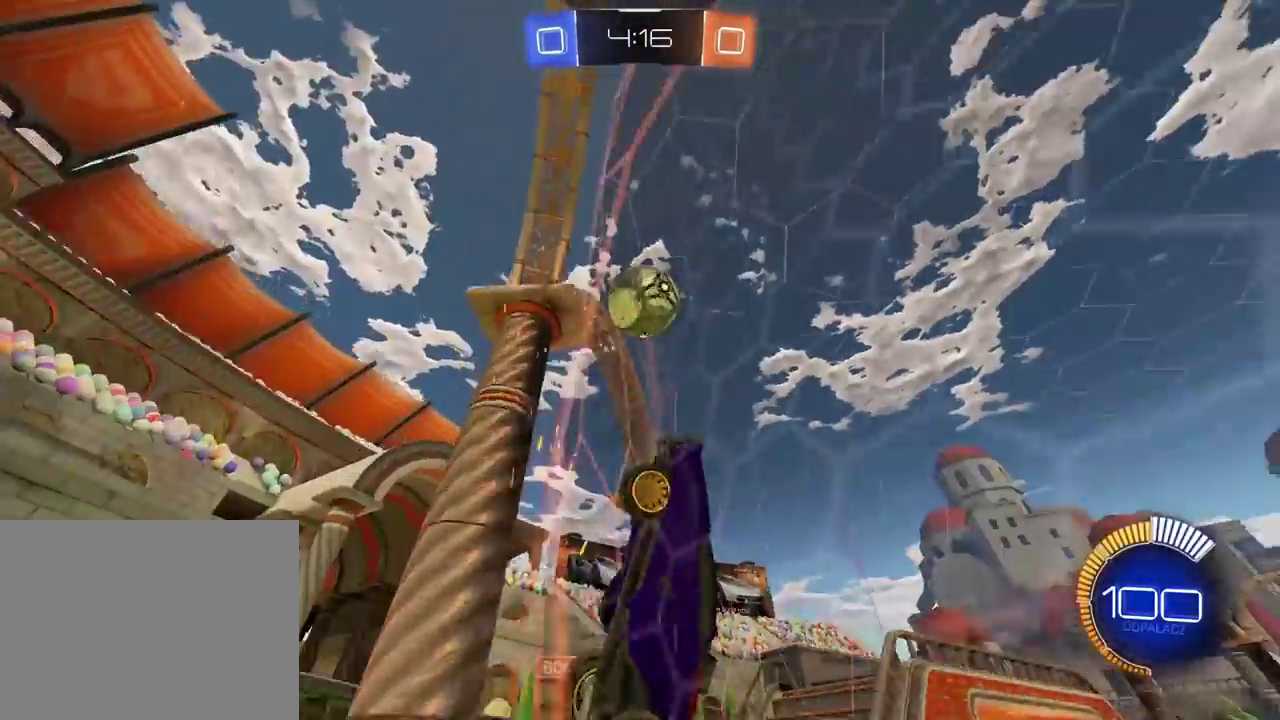
{"buttons": ["R2"], "left_stick": "center", "right_stick": "center", "events": [[400, "left_stick", "center"]]}
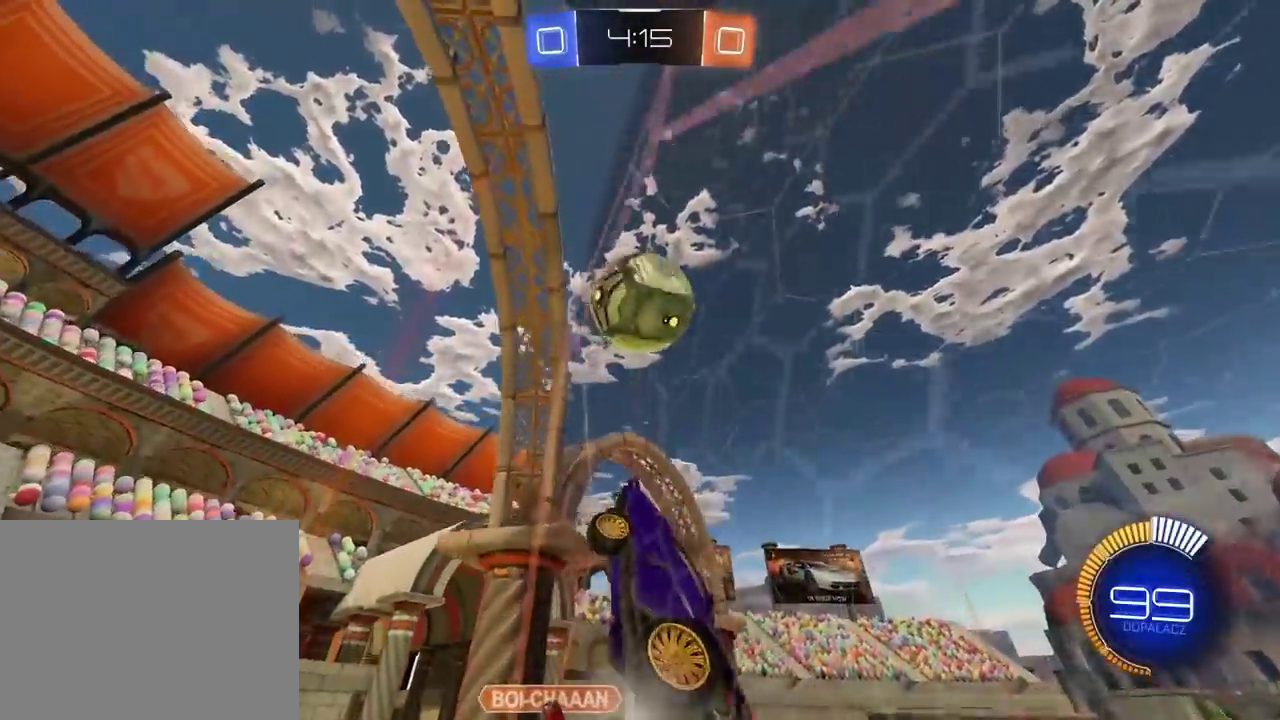
{"buttons": ["R2"], "left_stick": "down-left", "right_stick": "center", "events": [[50, "left_stick", "down-left"], [283, "left_stick", "up-right"], [350, "left_stick", "down-left"]]}
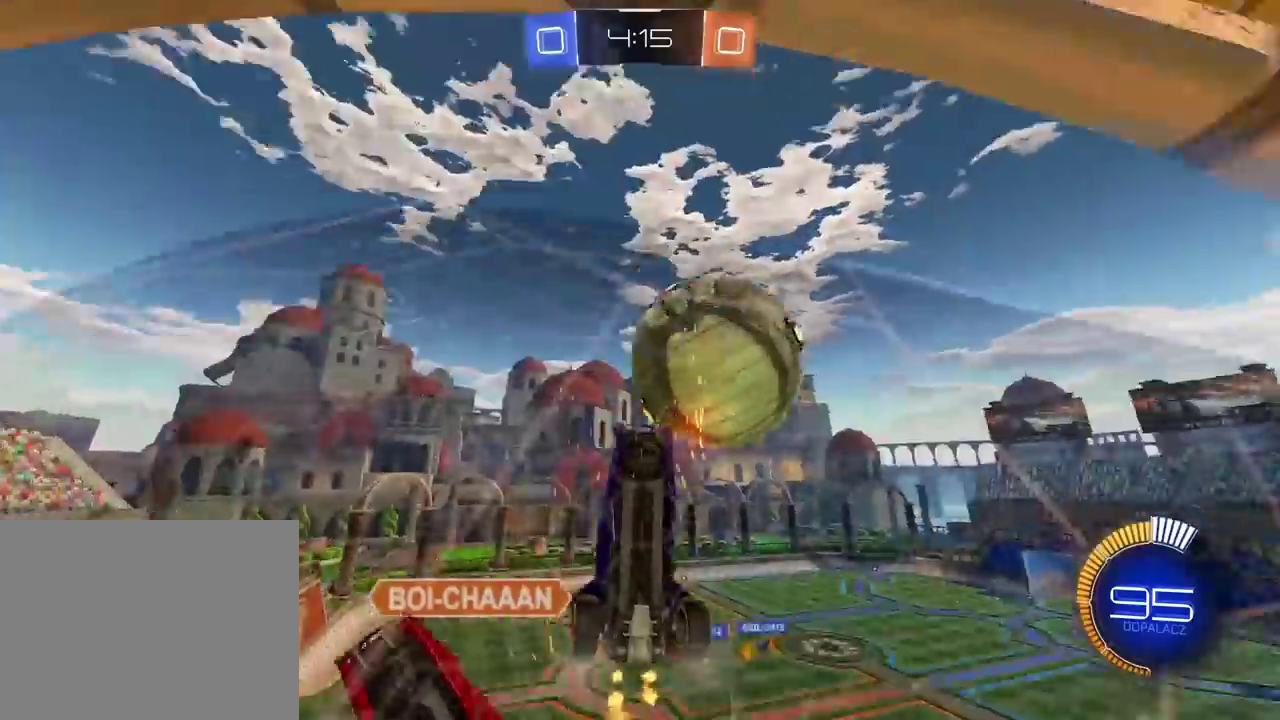
{"buttons": ["R2"], "left_stick": "down-left", "right_stick": "center", "events": []}
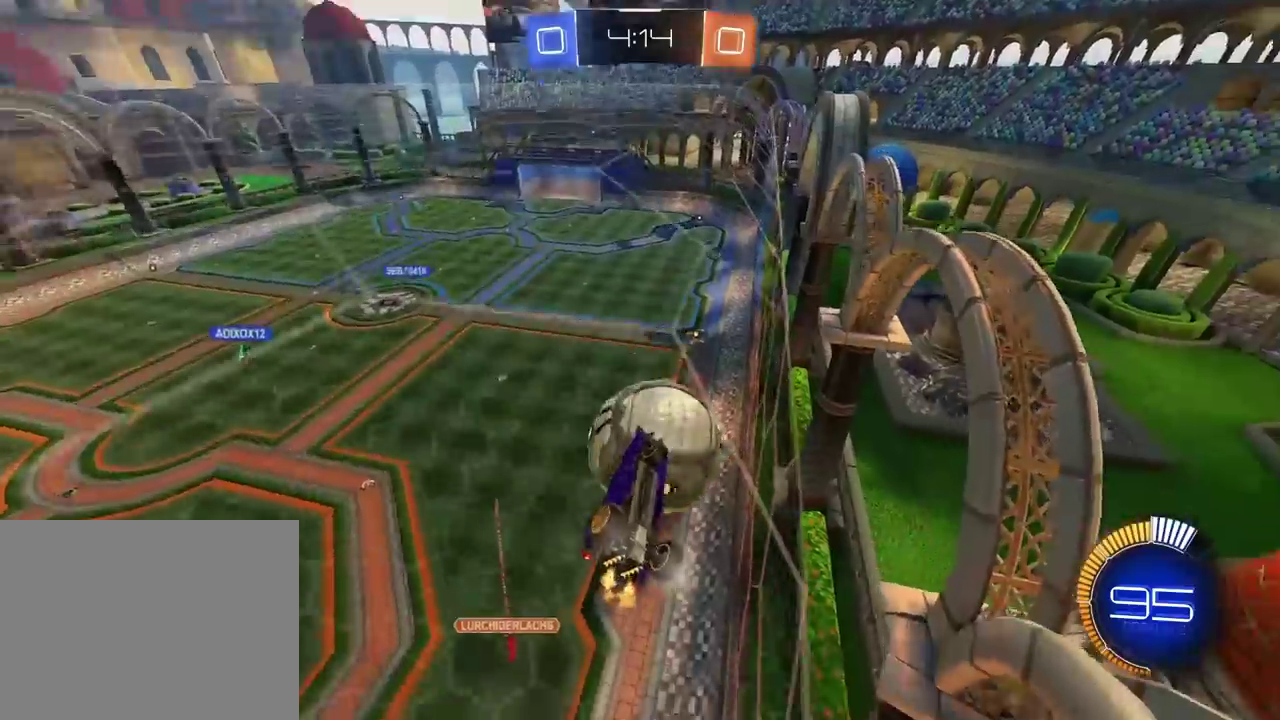
{"buttons": ["L2"], "left_stick": "center", "right_stick": "center", "events": [[83, "left_stick", "center"], [167, "CROSS", "down"], [267, "left_stick", "down"], [333, "L2", "down"], [350, "R2", "up"], [367, "CROSS", "up"], [467, "left_stick", "center"]]}
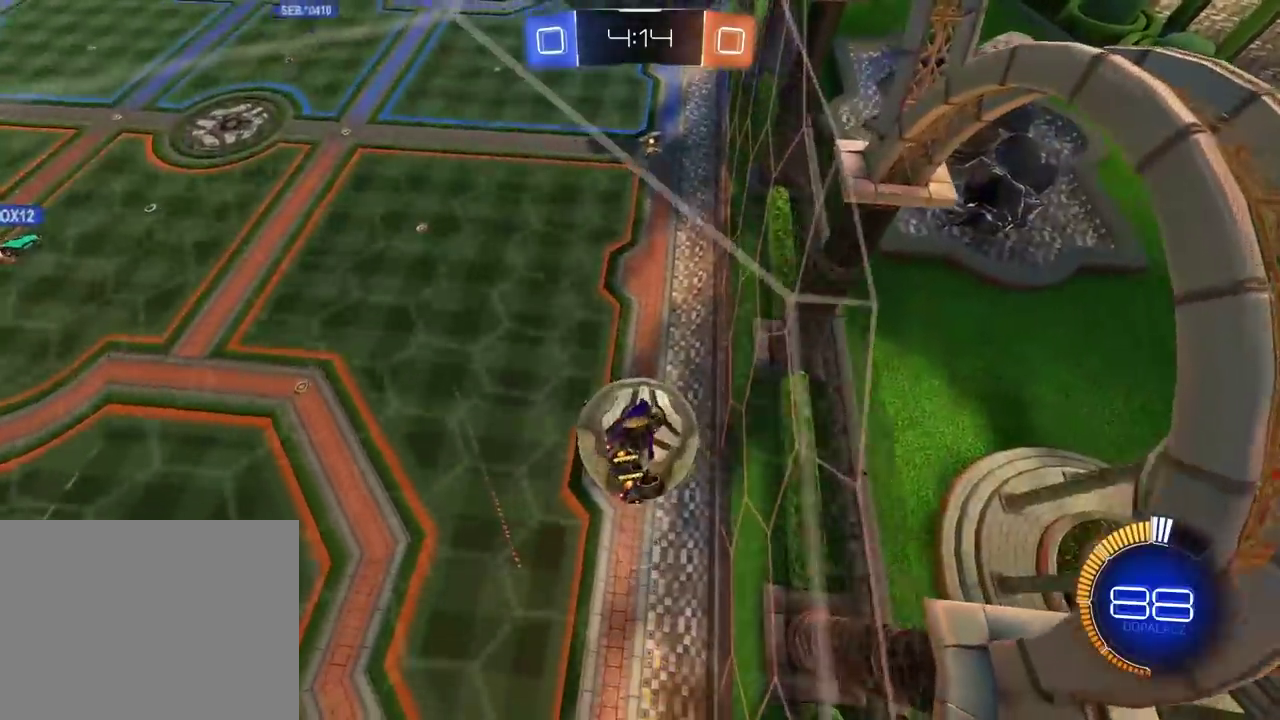
{"buttons": ["L2"], "left_stick": "center", "right_stick": "center", "events": [[100, "L2", "up"], [100, "left_stick", "up-right"], [283, "left_stick", "up"], [483, "L2", "down"], [500, "left_stick", "center"]]}
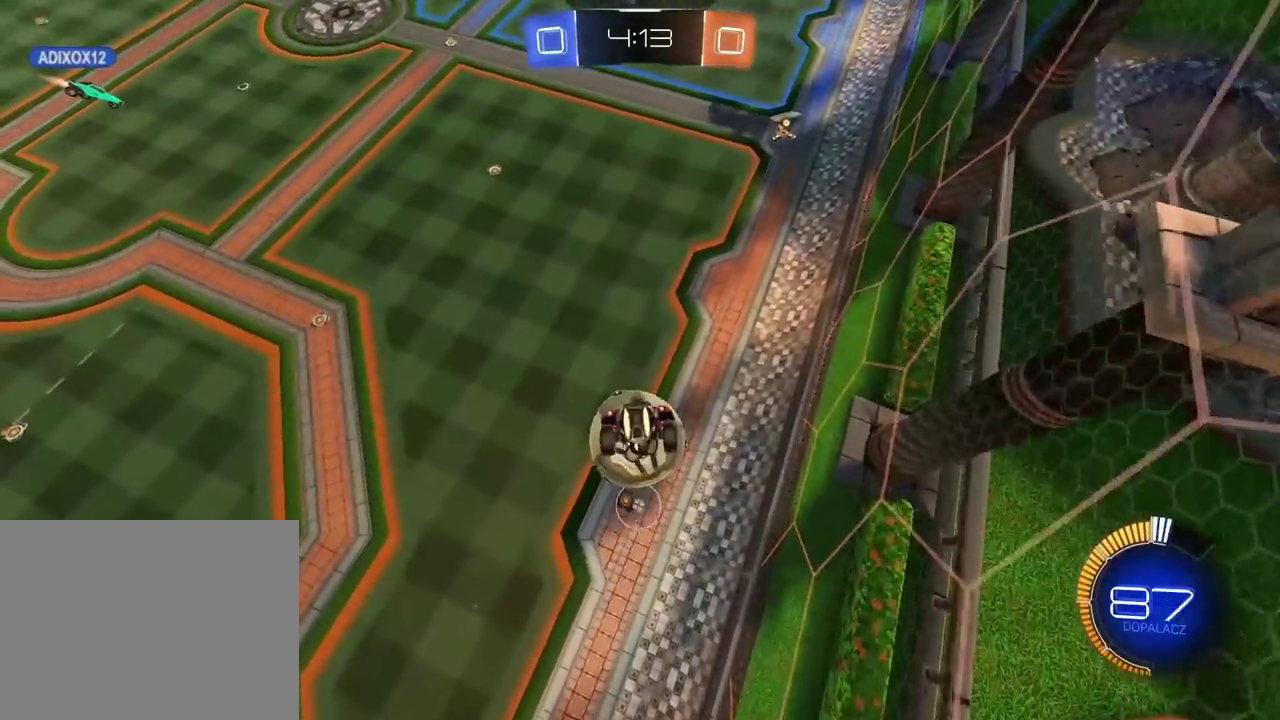
{"buttons": ["L2"], "left_stick": "up-left", "right_stick": "center", "events": [[167, "left_stick", "down-left"], [300, "left_stick", "left"], [483, "left_stick", "up-left"]]}
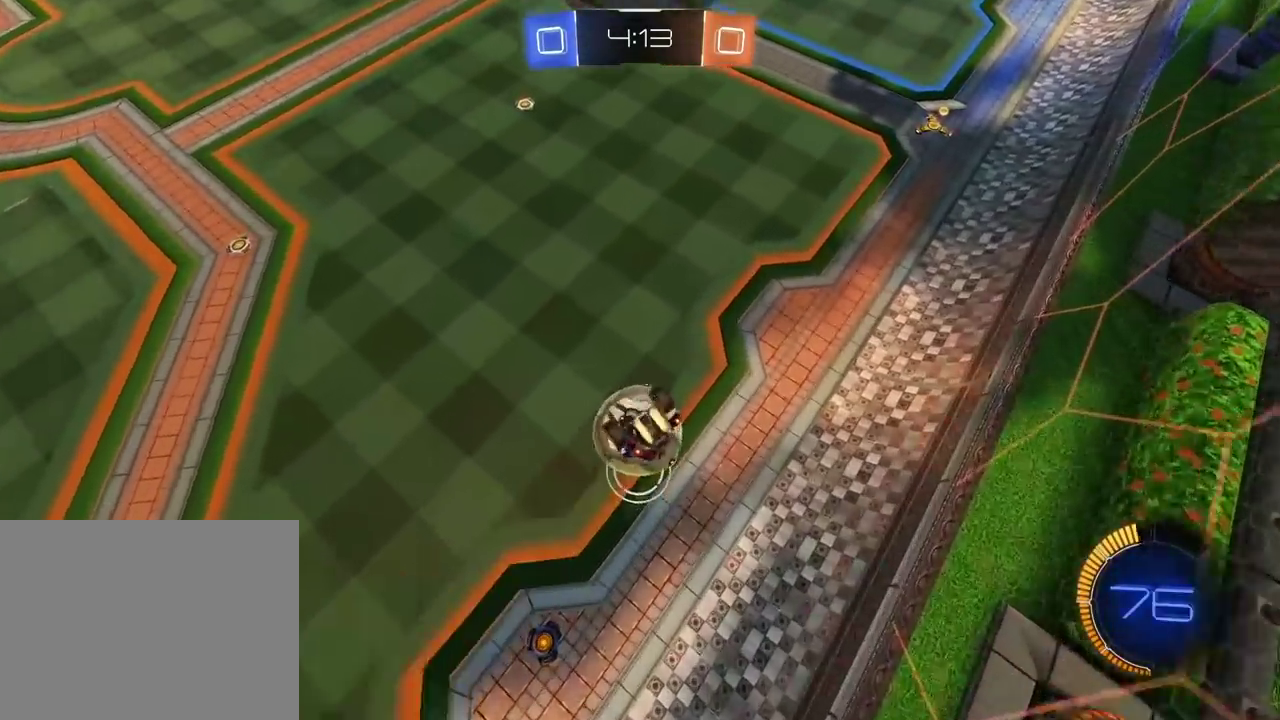
{"buttons": ["L2"], "left_stick": "right", "right_stick": "center", "events": [[83, "left_stick", "up"], [200, "left_stick", "up-right"], [333, "left_stick", "right"]]}
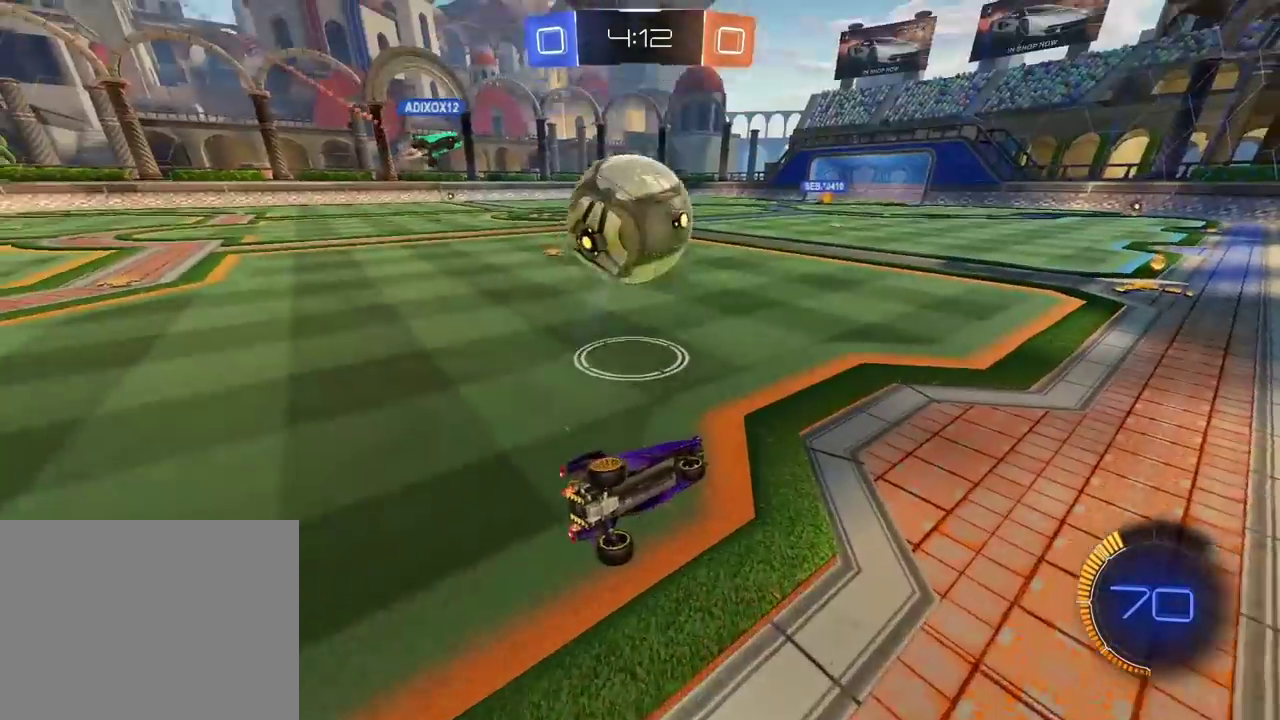
{"buttons": ["R2"], "left_stick": "center", "right_stick": "center", "events": [[167, "L2", "up"], [217, "R2", "down"], [233, "left_stick", "center"]]}
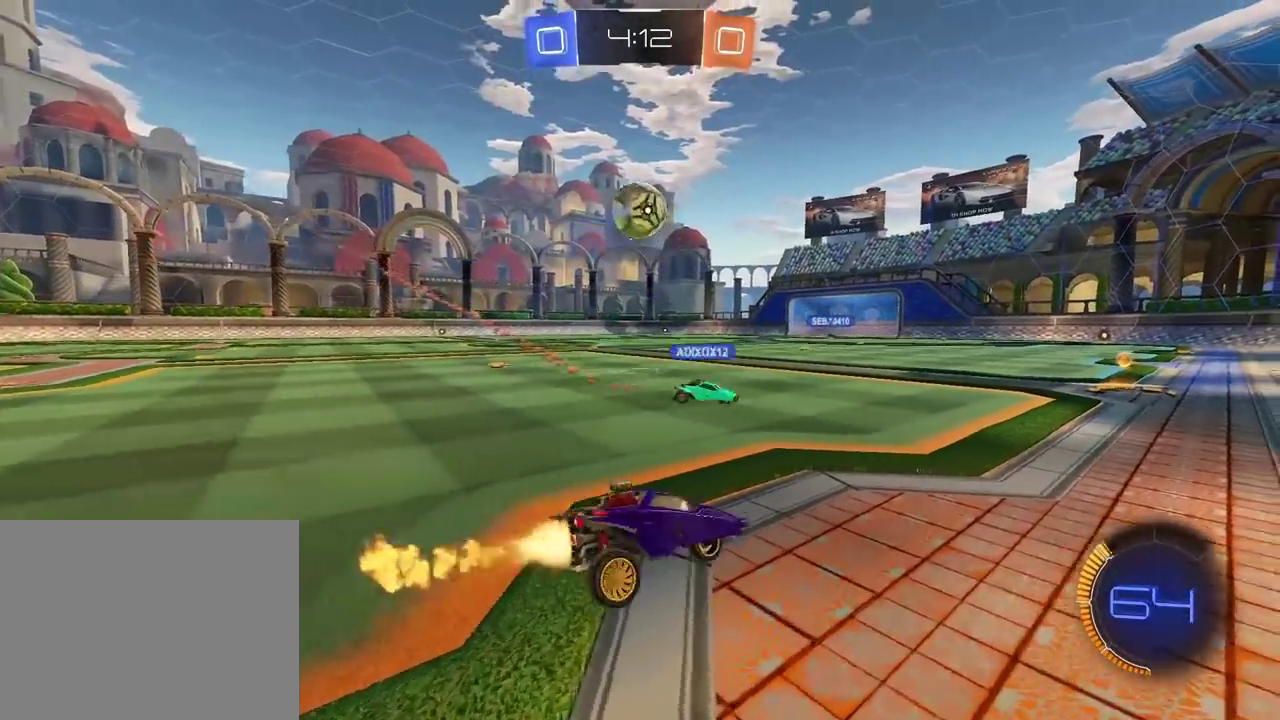
{"buttons": ["R2"], "left_stick": "center", "right_stick": "center", "events": [[83, "left_stick", "left"], [150, "left_stick", "center"]]}
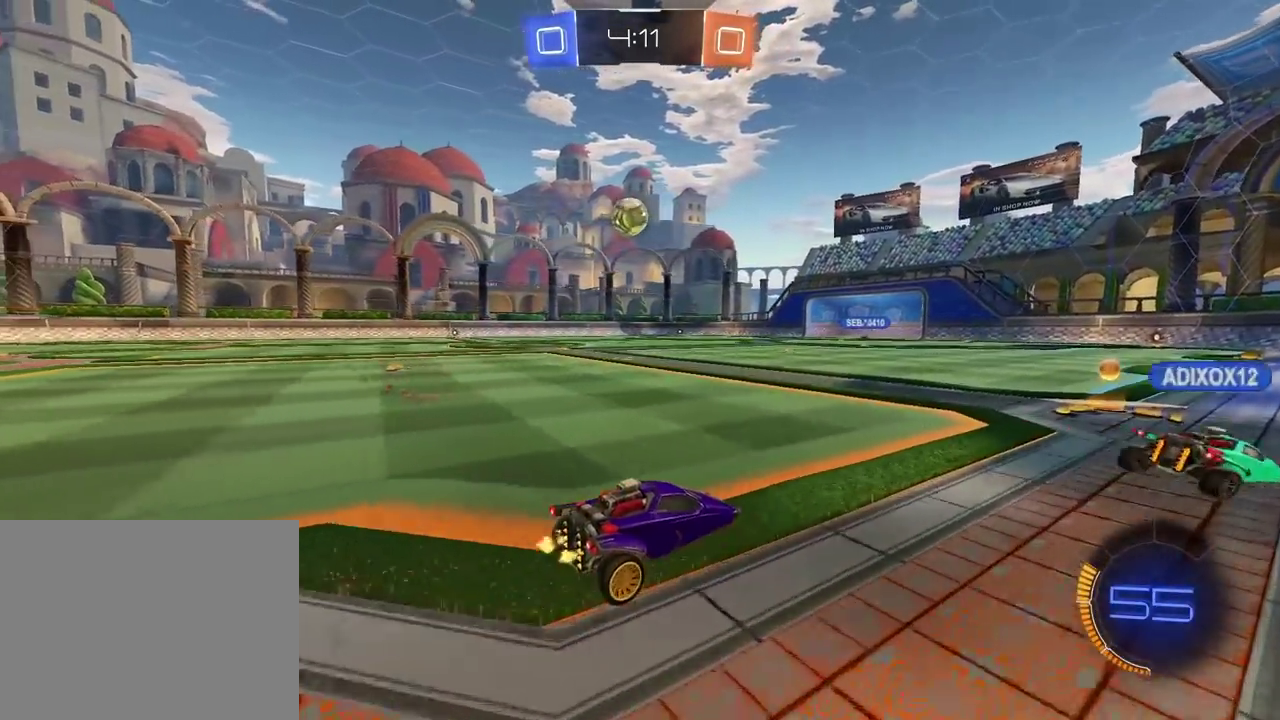
{"buttons": [], "left_stick": "left", "right_stick": "center", "events": [[150, "left_stick", "left"], [467, "R2", "up"]]}
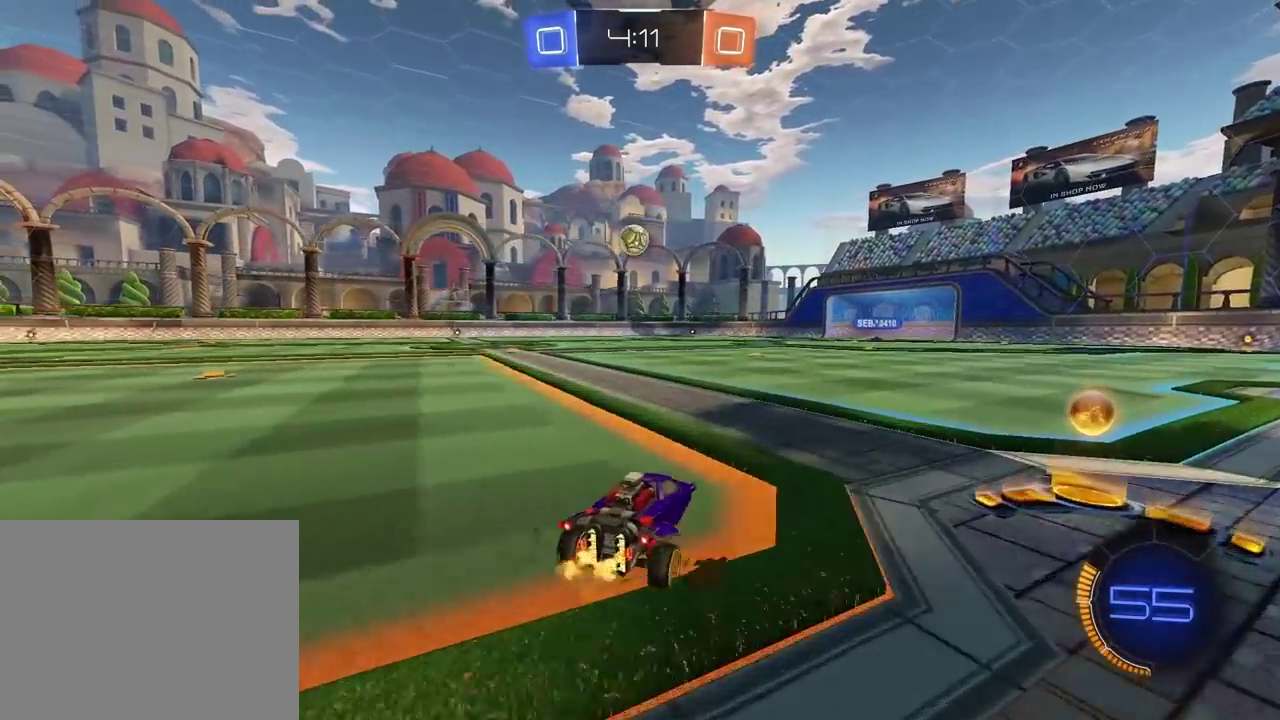
{"buttons": [], "left_stick": "center", "right_stick": "center", "events": [[233, "left_stick", "center"], [267, "L2", "down"], [467, "L2", "up"]]}
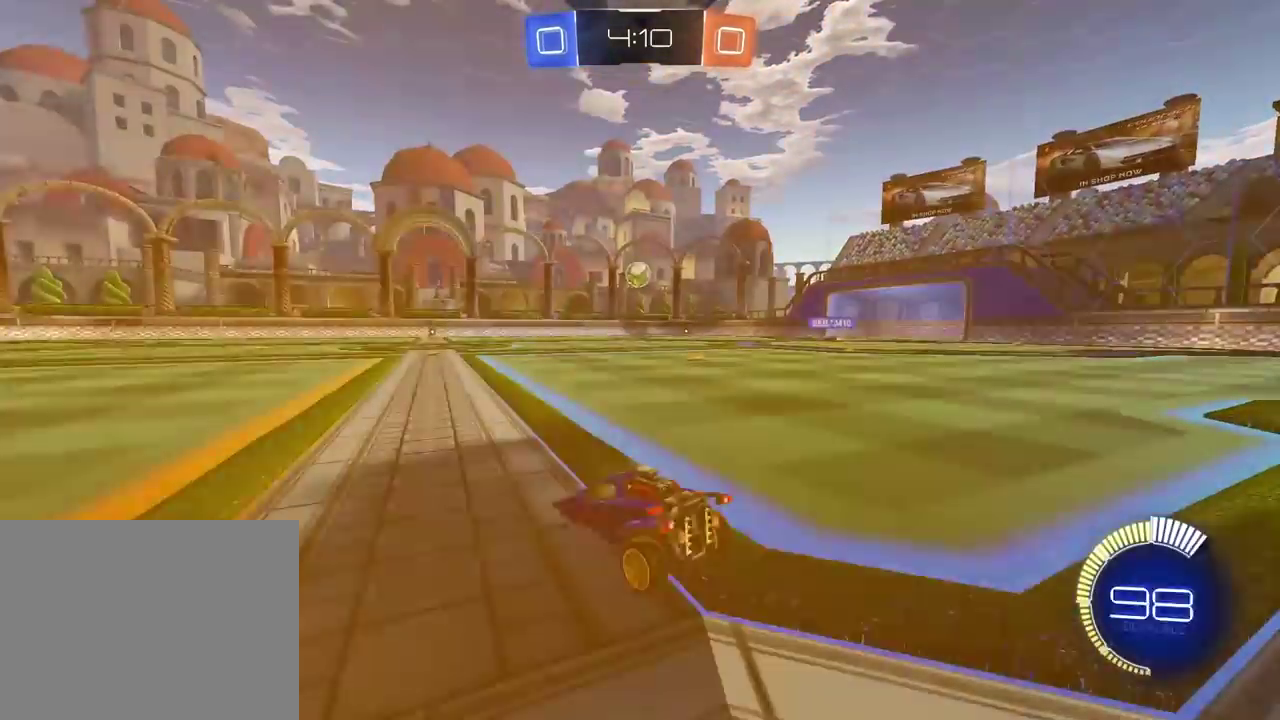
{"buttons": ["CROSS", "R2"], "left_stick": "center", "right_stick": "center", "events": [[100, "R2", "down"], [250, "left_stick", "left"], [433, "left_stick", "center"], [483, "CROSS", "down"]]}
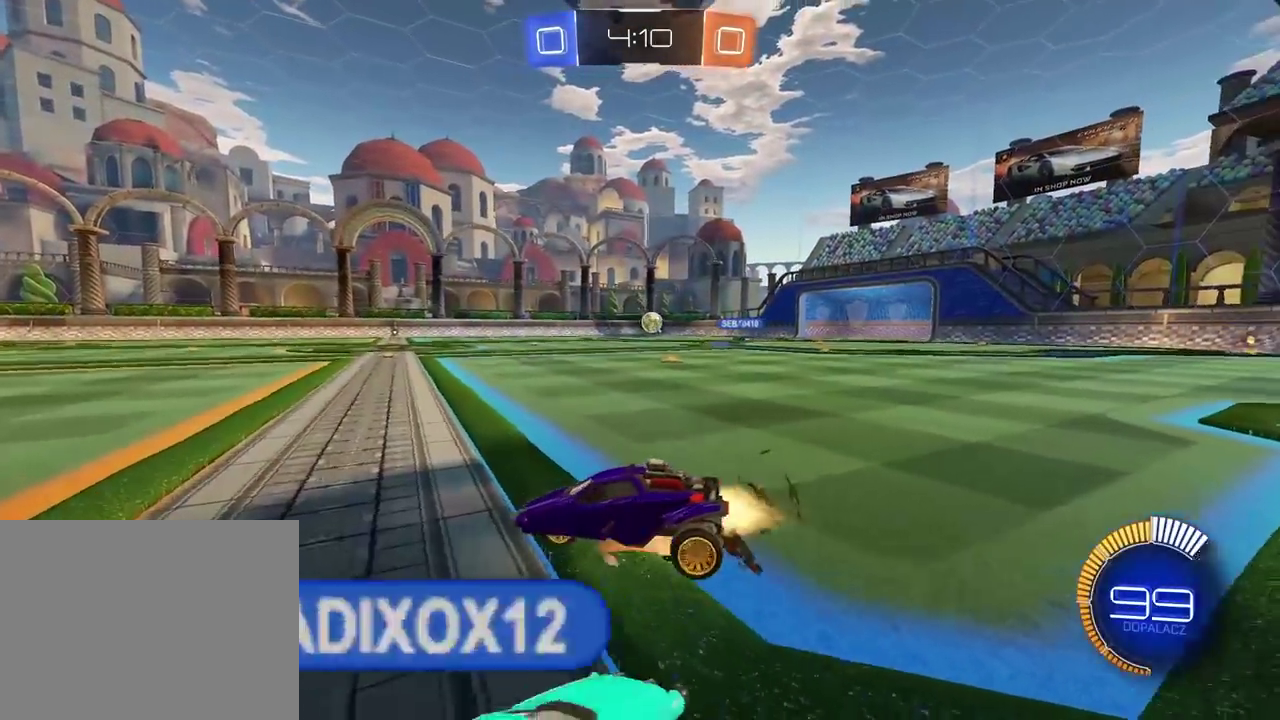
{"buttons": ["CROSS", "L2", "R2"], "left_stick": "center", "right_stick": "center", "events": [[17, "left_stick", "down"], [117, "CROSS", "up"], [117, "left_stick", "center"], [167, "CROSS", "down"], [300, "L2", "down"]]}
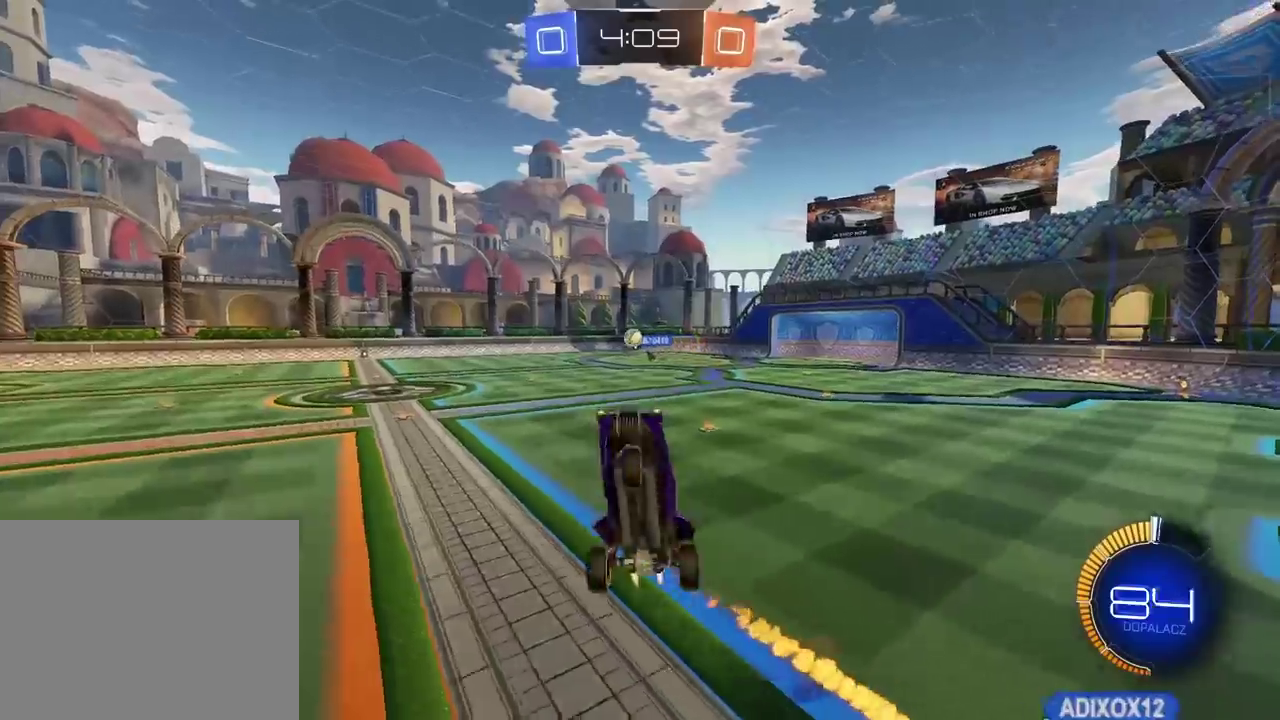
{"buttons": ["L2", "R2"], "left_stick": "up-left", "right_stick": "center", "events": [[83, "left_stick", "down"], [183, "CROSS", "up"], [400, "left_stick", "up-left"]]}
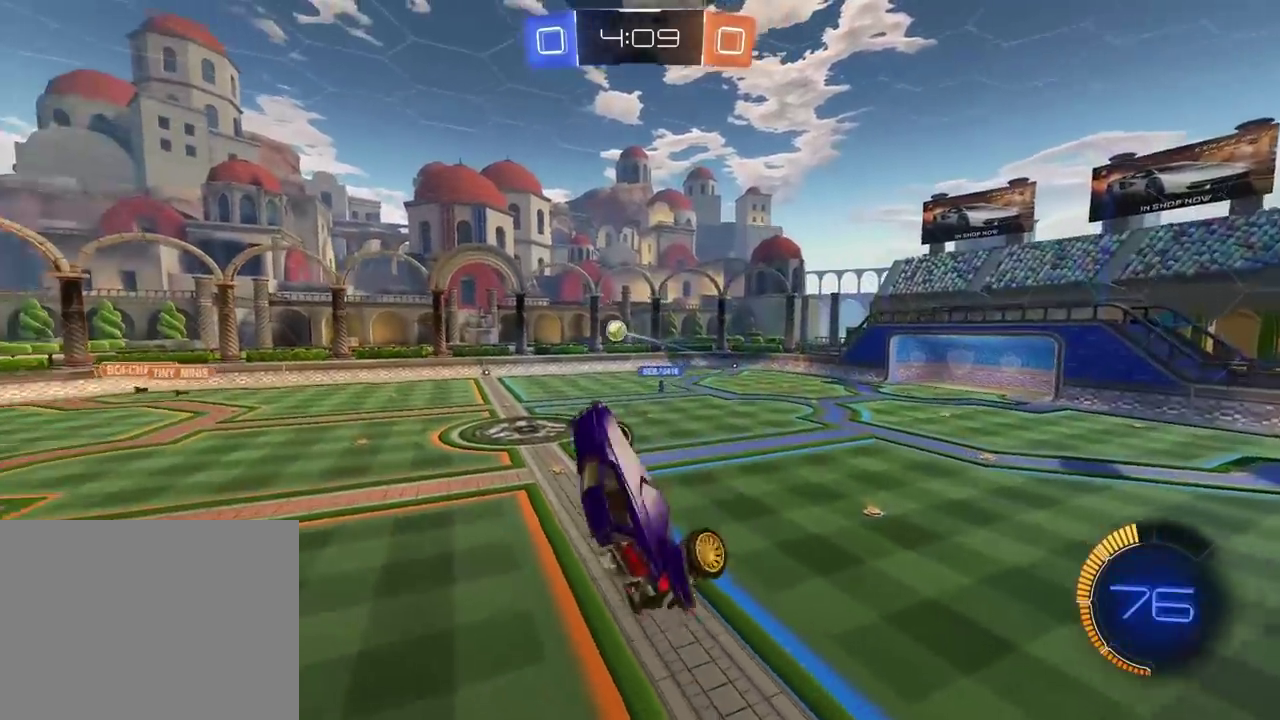
{"buttons": ["L2", "R2"], "left_stick": "right", "right_stick": "center", "events": [[33, "left_stick", "up"], [150, "left_stick", "center"], [317, "left_stick", "right"], [383, "left_stick", "down-right"], [433, "left_stick", "right"]]}
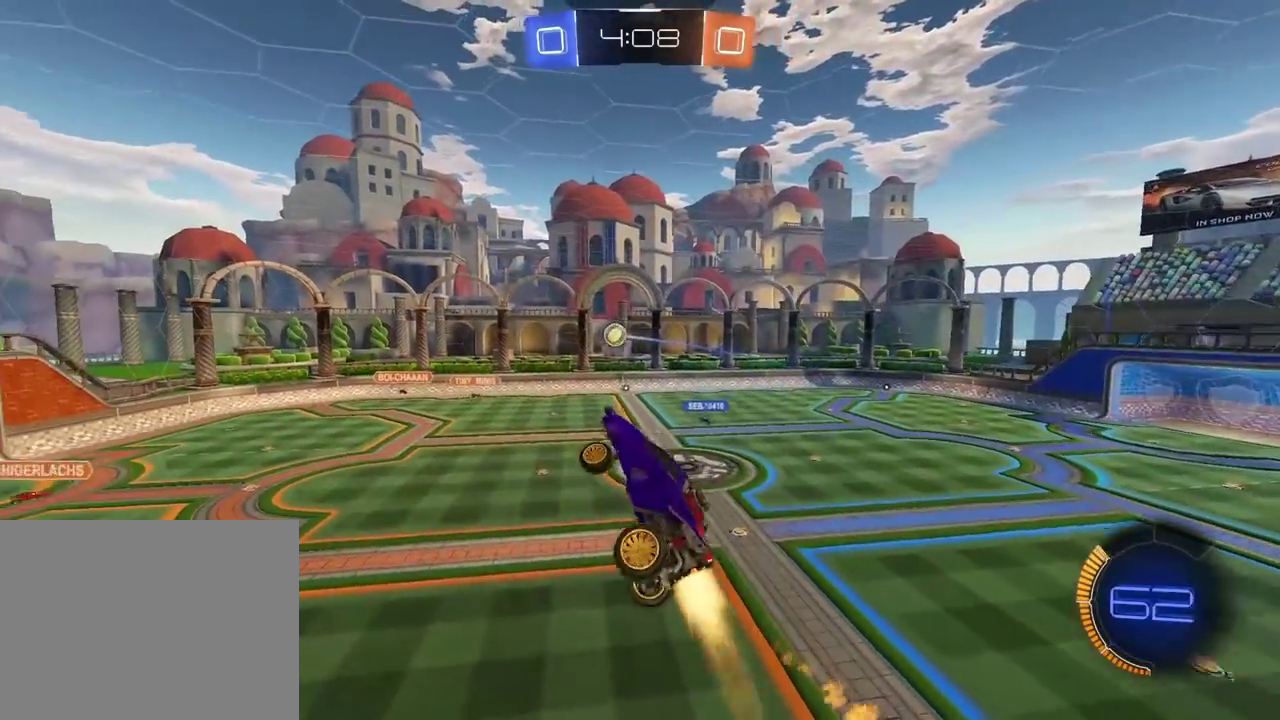
{"buttons": ["L2"], "left_stick": "center", "right_stick": "center", "events": [[150, "left_stick", "center"], [483, "R2", "up"]]}
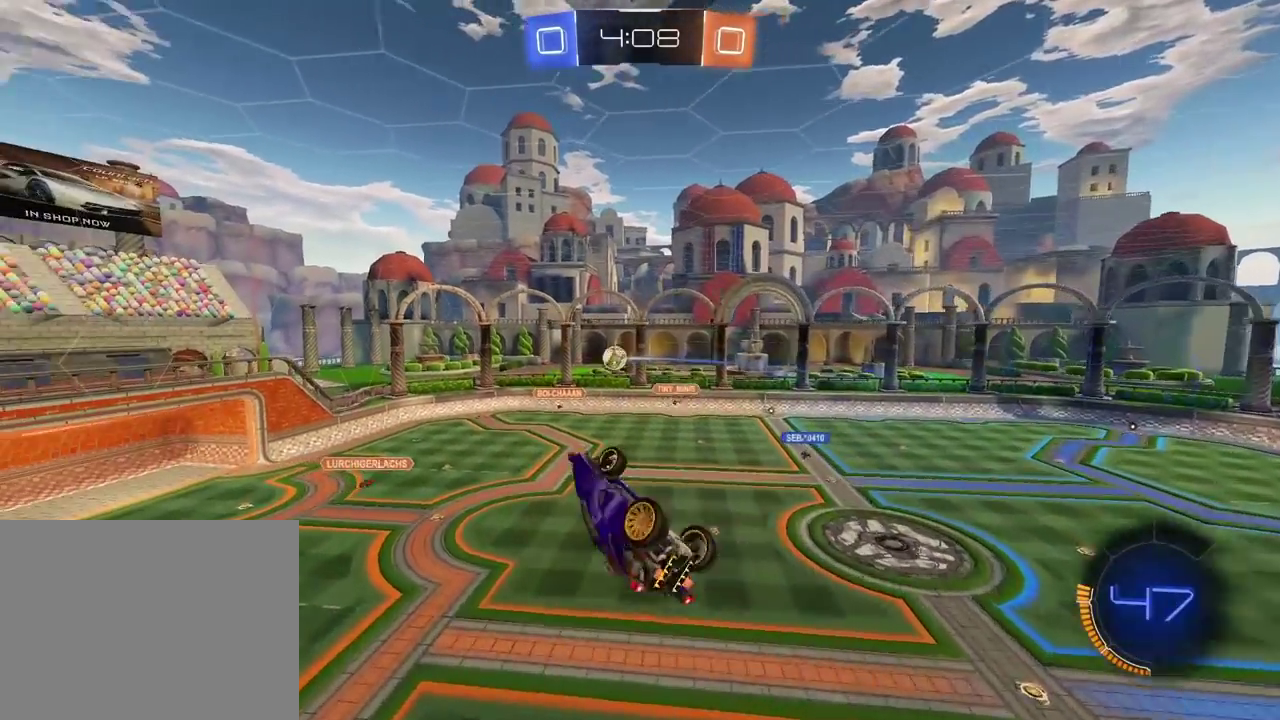
{"buttons": [], "left_stick": "center", "right_stick": "center", "events": [[267, "L2", "up"]]}
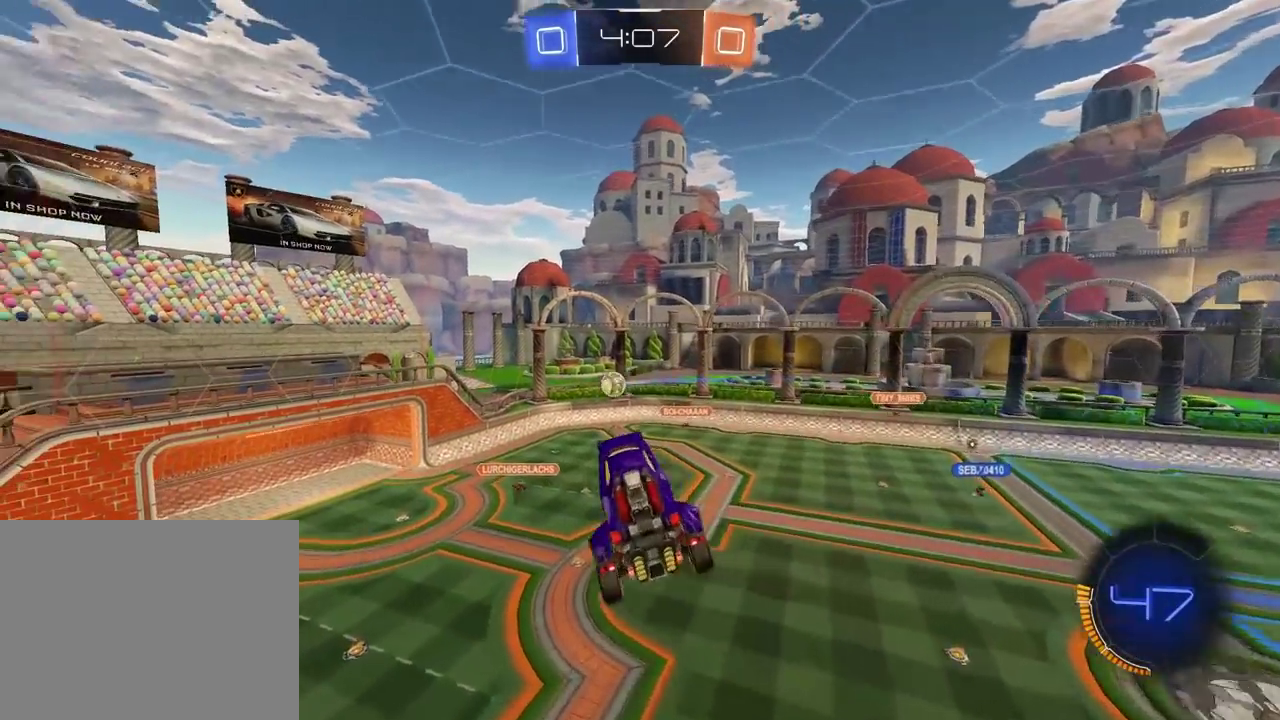
{"buttons": [], "left_stick": "center", "right_stick": "center", "events": []}
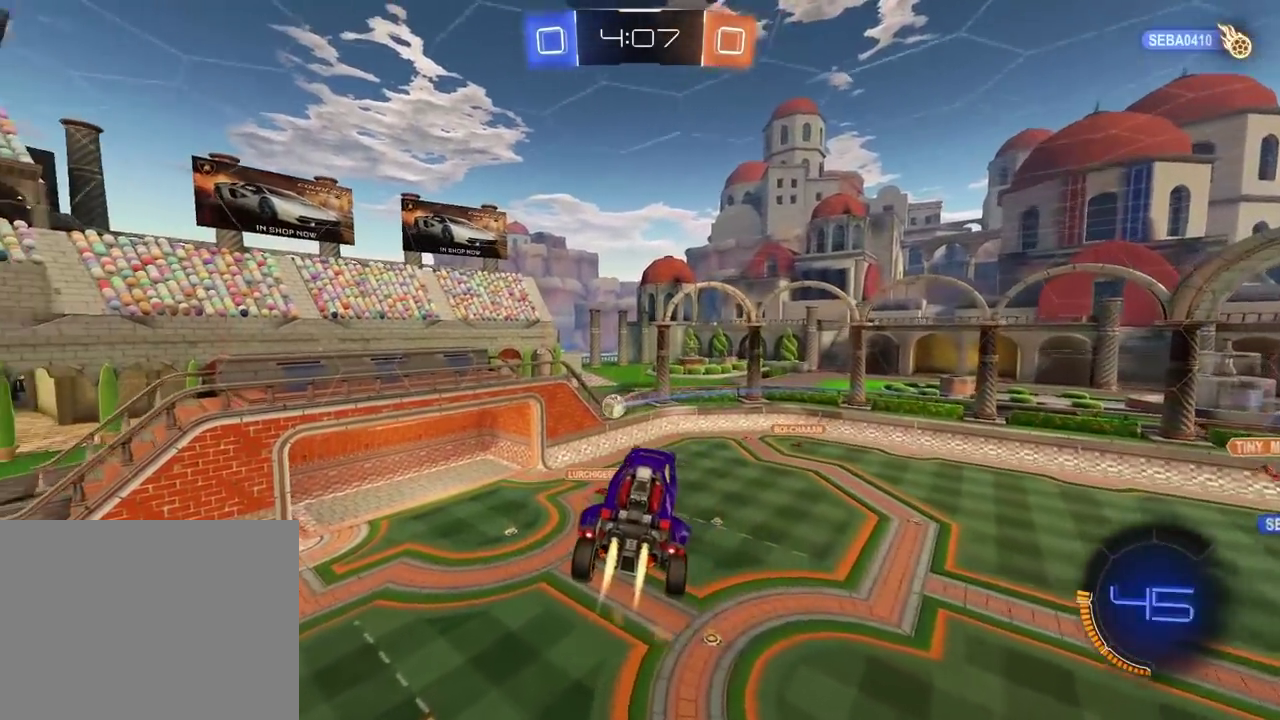
{"buttons": [], "left_stick": "center", "right_stick": "center", "events": [[250, "left_stick", "up-right"], [400, "left_stick", "center"]]}
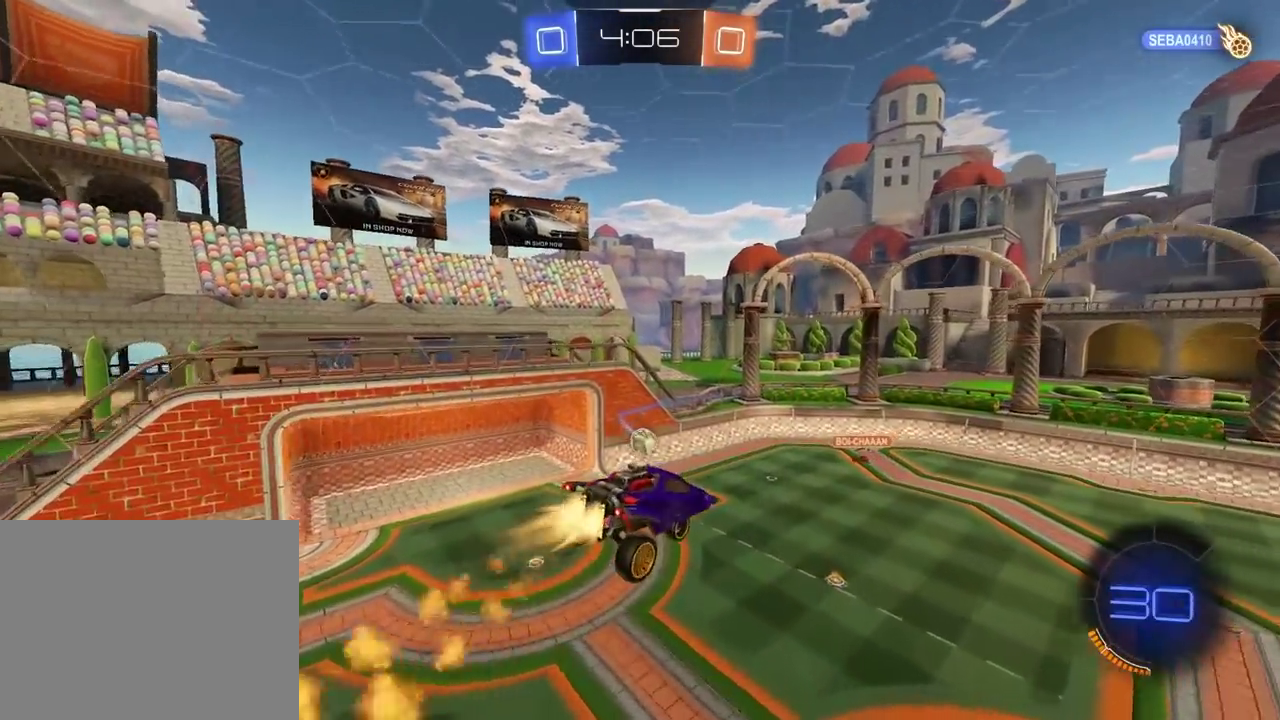
{"buttons": ["CROSS", "L2", "R2"], "left_stick": "up", "right_stick": "center", "events": [[50, "left_stick", "down-left"], [167, "left_stick", "down"], [267, "left_stick", "center"], [383, "R2", "down"], [400, "left_stick", "up"], [417, "L2", "down"], [450, "CROSS", "down"]]}
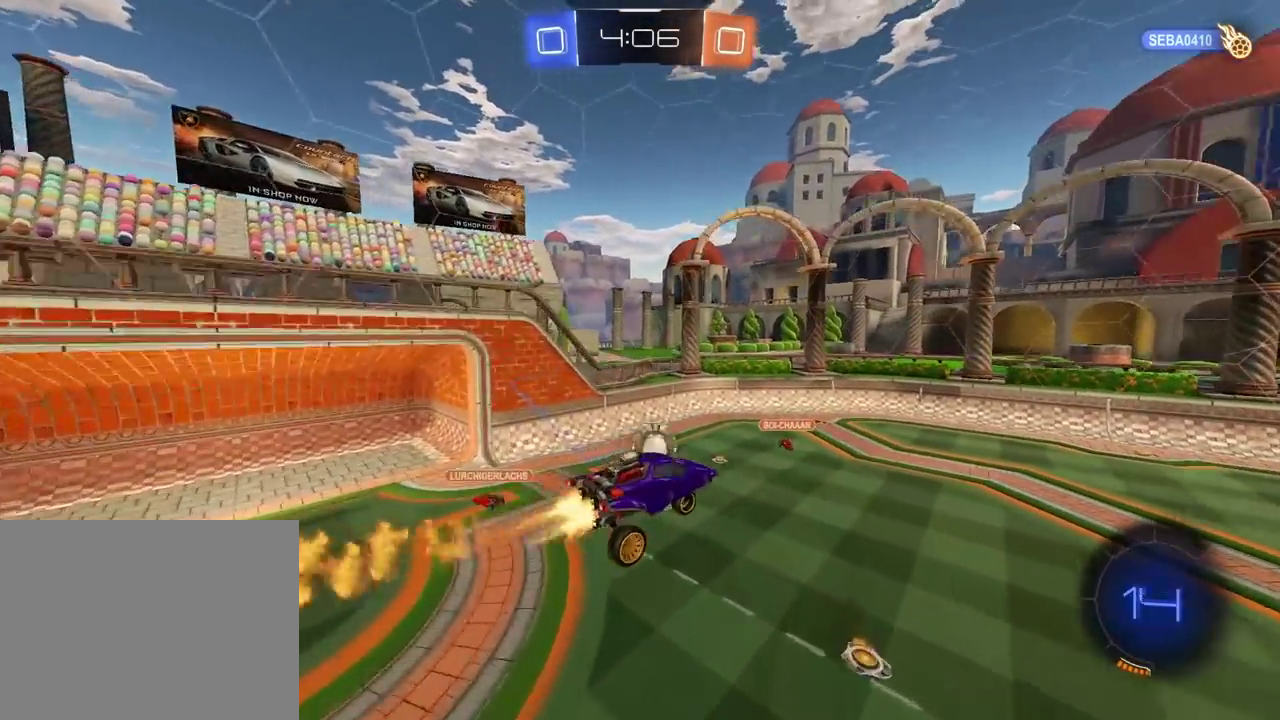
{"buttons": [], "left_stick": "left", "right_stick": "center", "events": [[100, "left_stick", "up-right"], [183, "left_stick", "down"], [233, "left_stick", "down-left"], [267, "L2", "up"], [350, "R2", "up"], [417, "left_stick", "left"], [433, "CROSS", "up"]]}
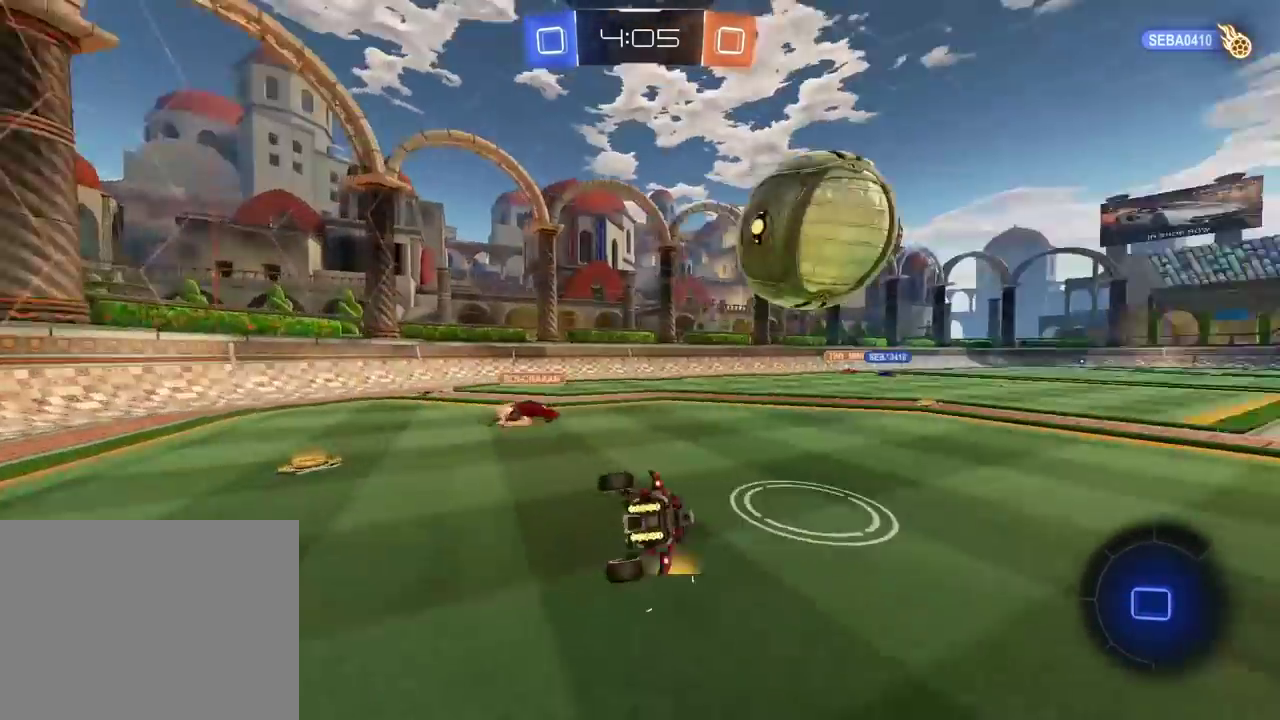
{"buttons": ["R2"], "left_stick": "center", "right_stick": "center", "events": [[150, "R2", "down"], [250, "left_stick", "center"]]}
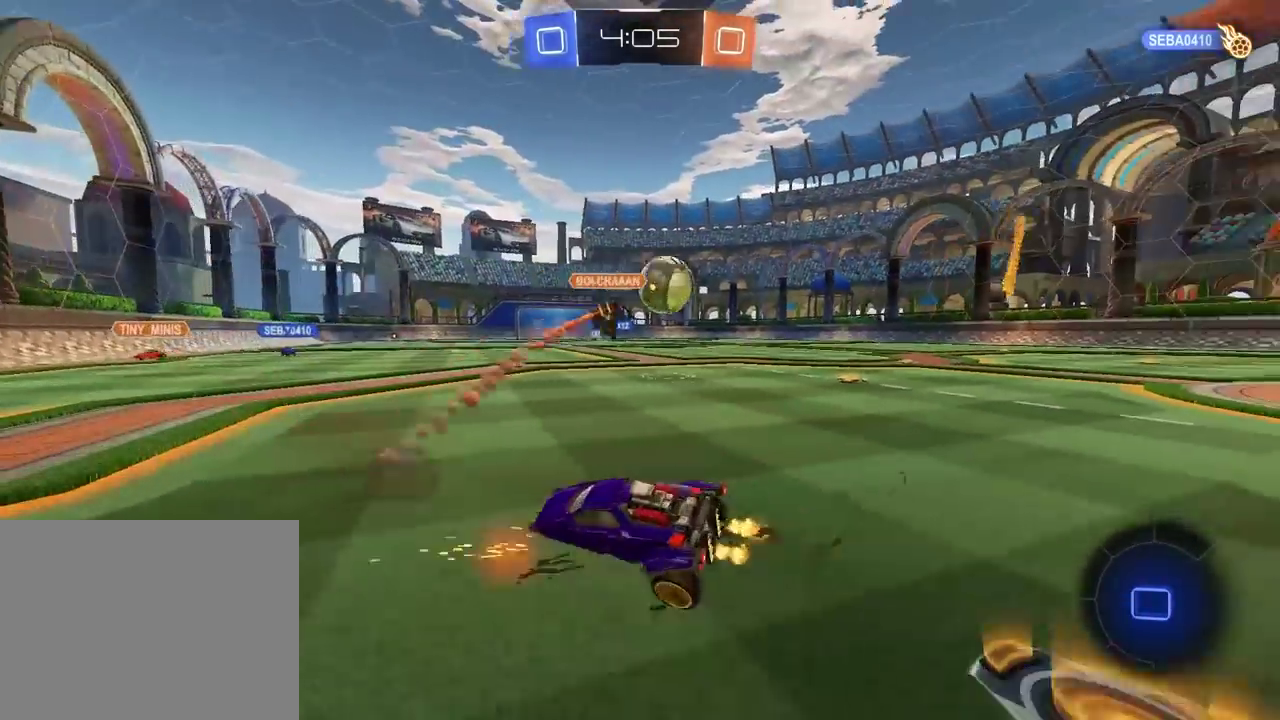
{"buttons": ["R2"], "left_stick": "center", "right_stick": "center", "events": [[100, "left_stick", "left"], [167, "left_stick", "center"]]}